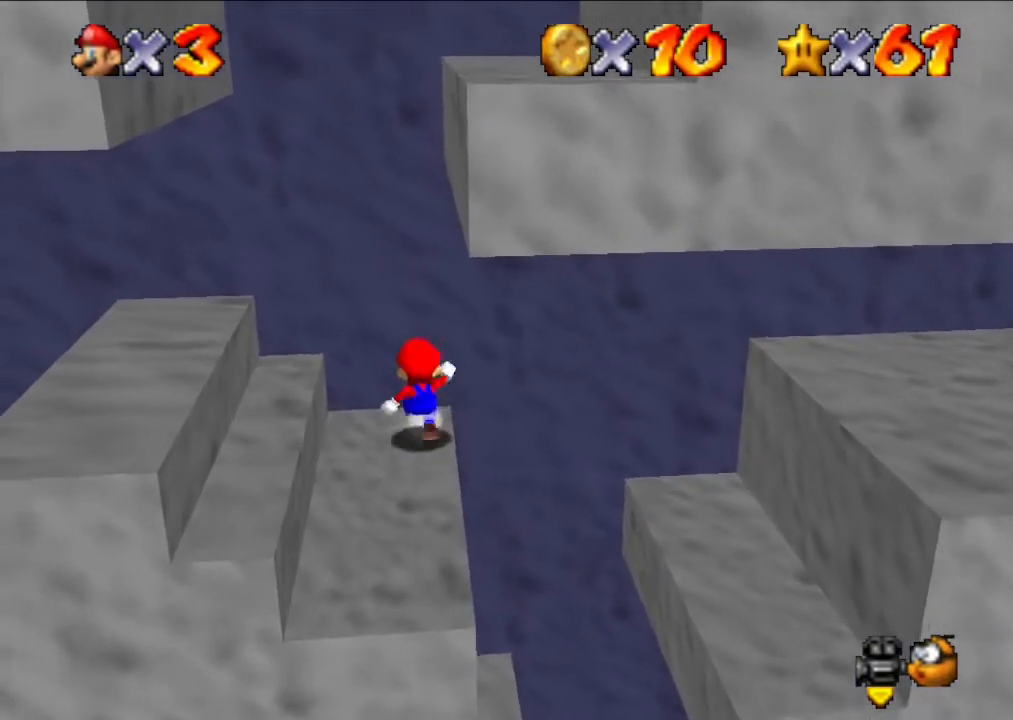
Gameplay with a controller (Nintendo layout); each line is a JSON object with the inputs held at the frame after it. "events" lists button and stick changes between this image and that frame as [ms after this image, input, new state], when the widget could be followed in between. Not read: L3 R3.
{"buttons": ["A"], "left_stick": "up", "events": [[133, "A", "down"], [300, "A", "up"], [367, "A", "down"]]}
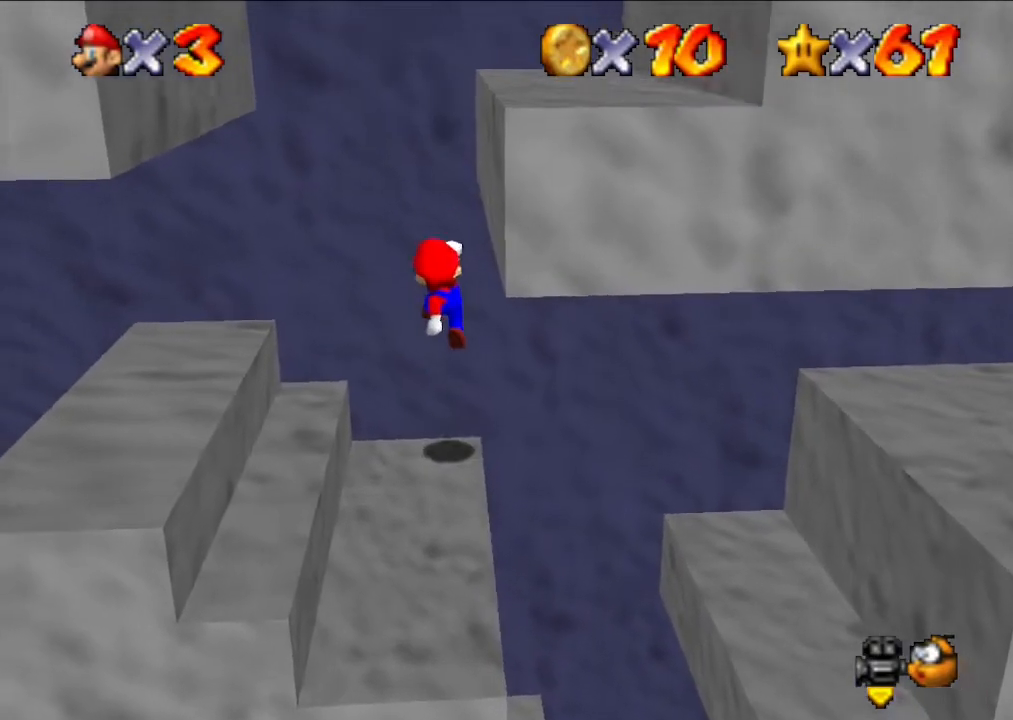
{"buttons": [], "left_stick": "center", "events": [[67, "left_stick", "up-right"], [233, "A", "up"], [233, "left_stick", "center"], [333, "left_stick", "down"], [400, "left_stick", "center"]]}
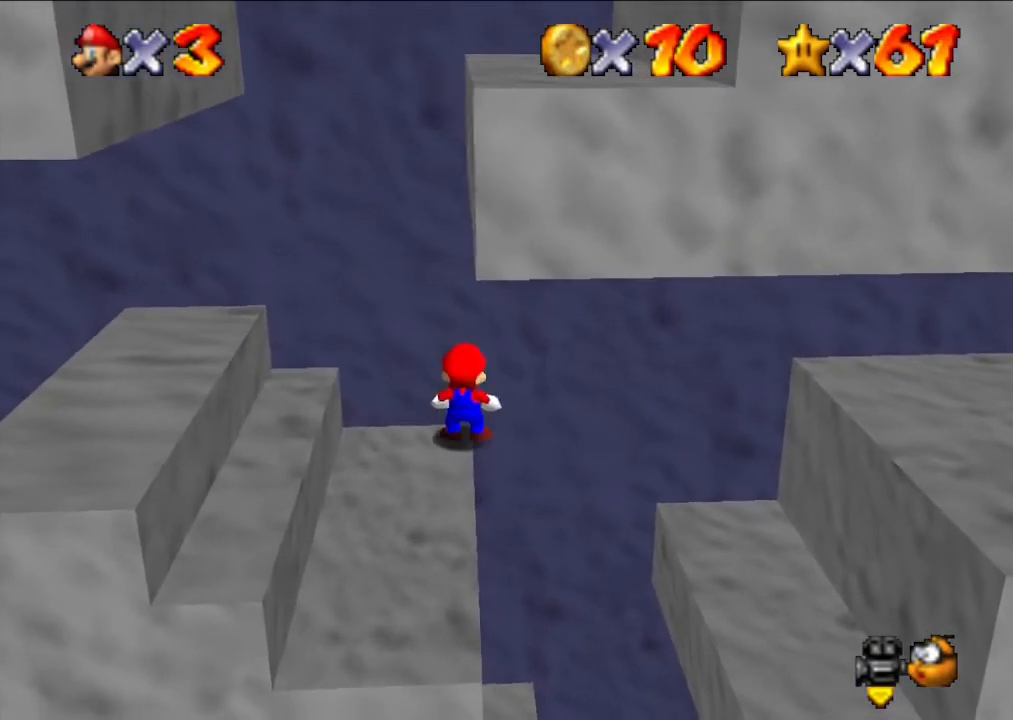
{"buttons": [], "left_stick": "down", "events": [[467, "left_stick", "down"]]}
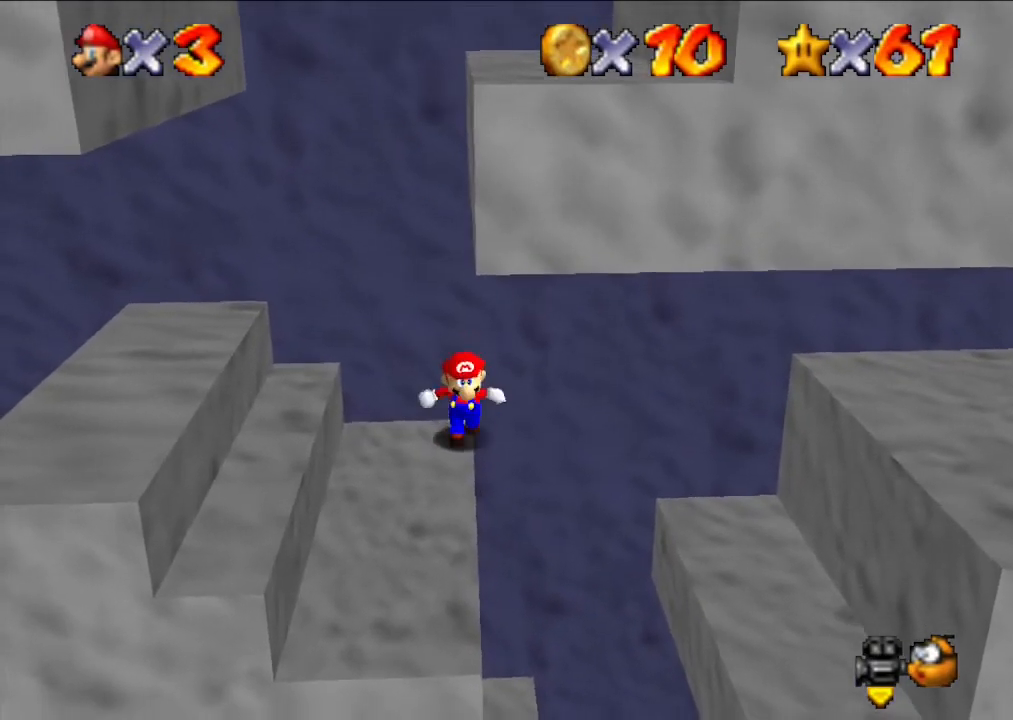
{"buttons": [], "left_stick": "up", "events": [[467, "left_stick", "up"]]}
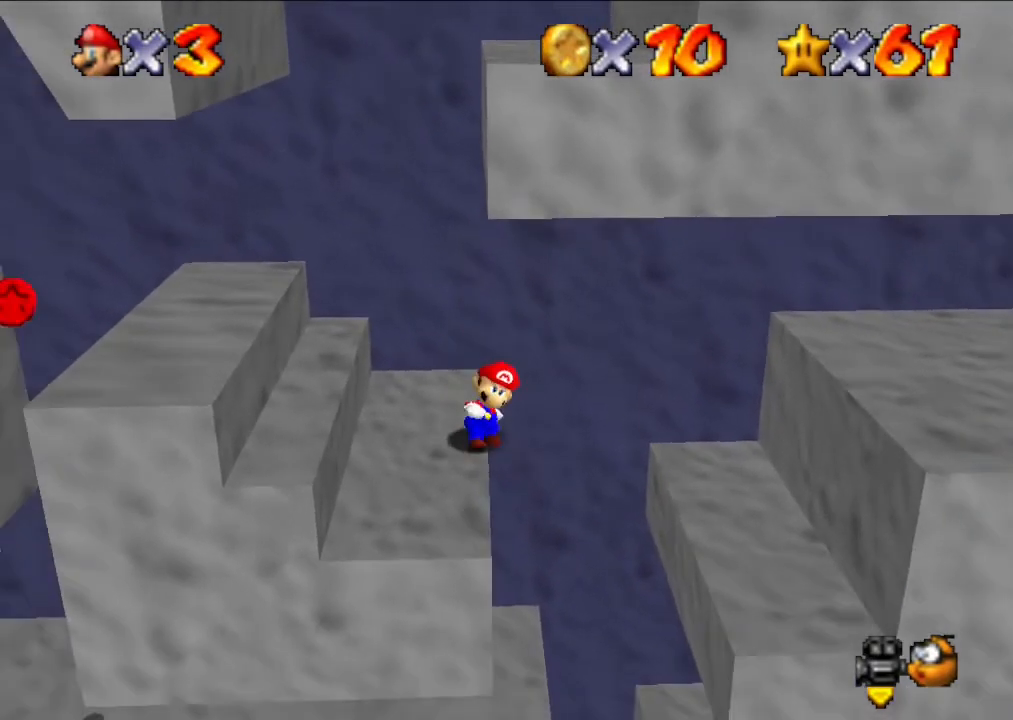
{"buttons": [], "left_stick": "down", "events": [[200, "A", "down"], [400, "left_stick", "down"], [433, "A", "up"]]}
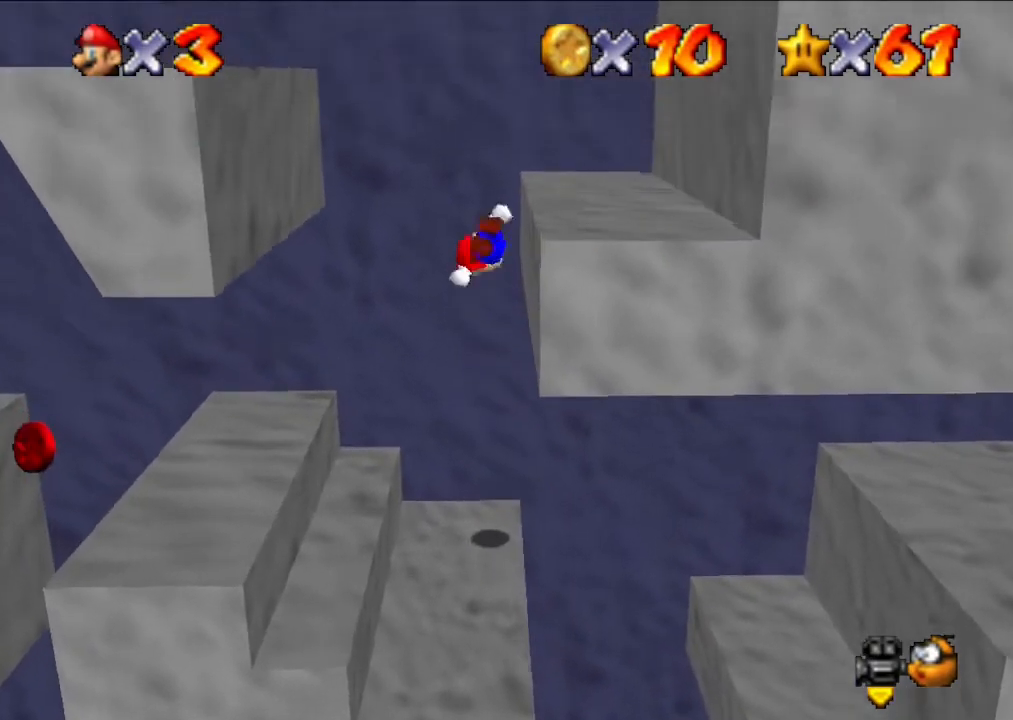
{"buttons": ["A"], "left_stick": "down", "events": [[400, "A", "down"]]}
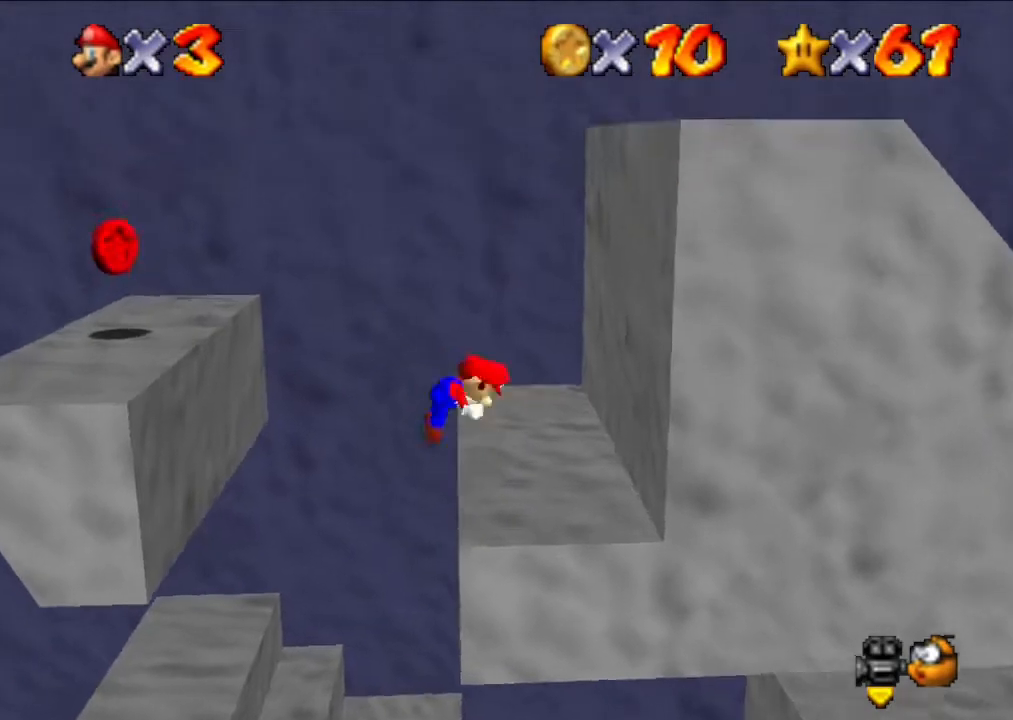
{"buttons": [], "left_stick": "center", "events": [[33, "left_stick", "center"], [133, "A", "up"]]}
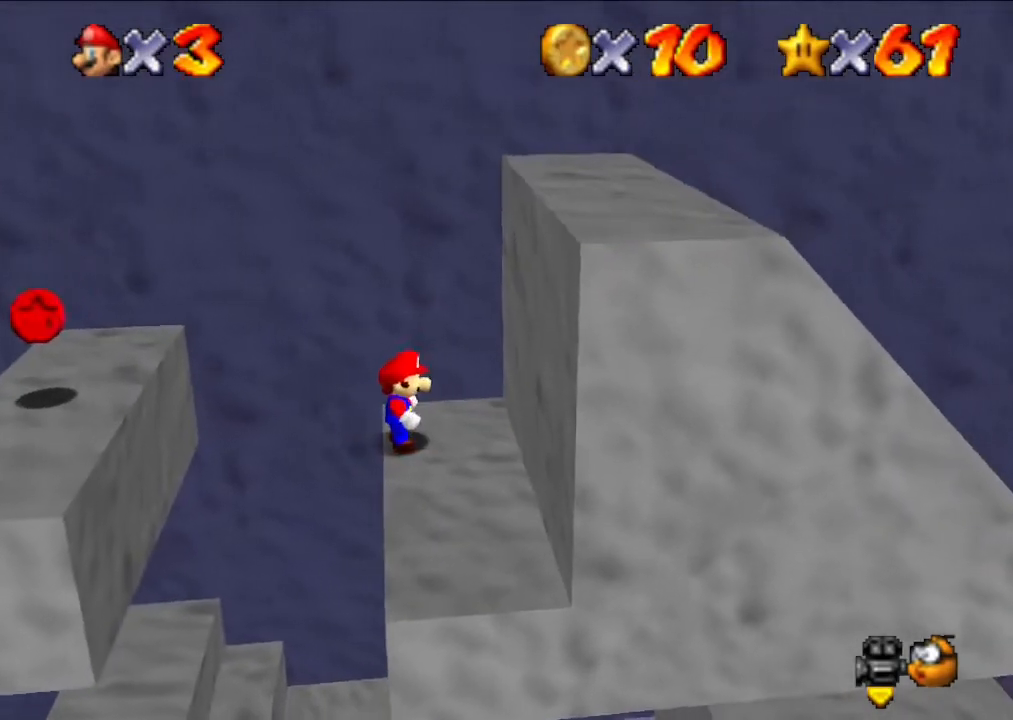
{"buttons": [], "left_stick": "center", "events": [[33, "left_stick", "right"], [400, "left_stick", "center"]]}
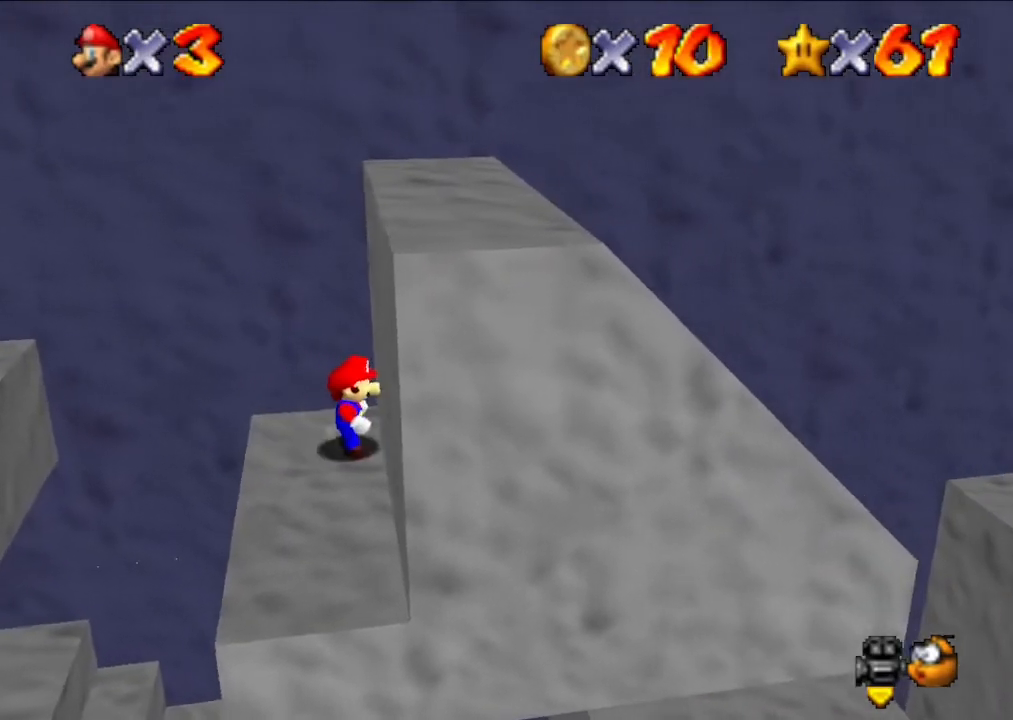
{"buttons": [], "left_stick": "center", "events": [[233, "left_stick", "down"], [333, "left_stick", "center"]]}
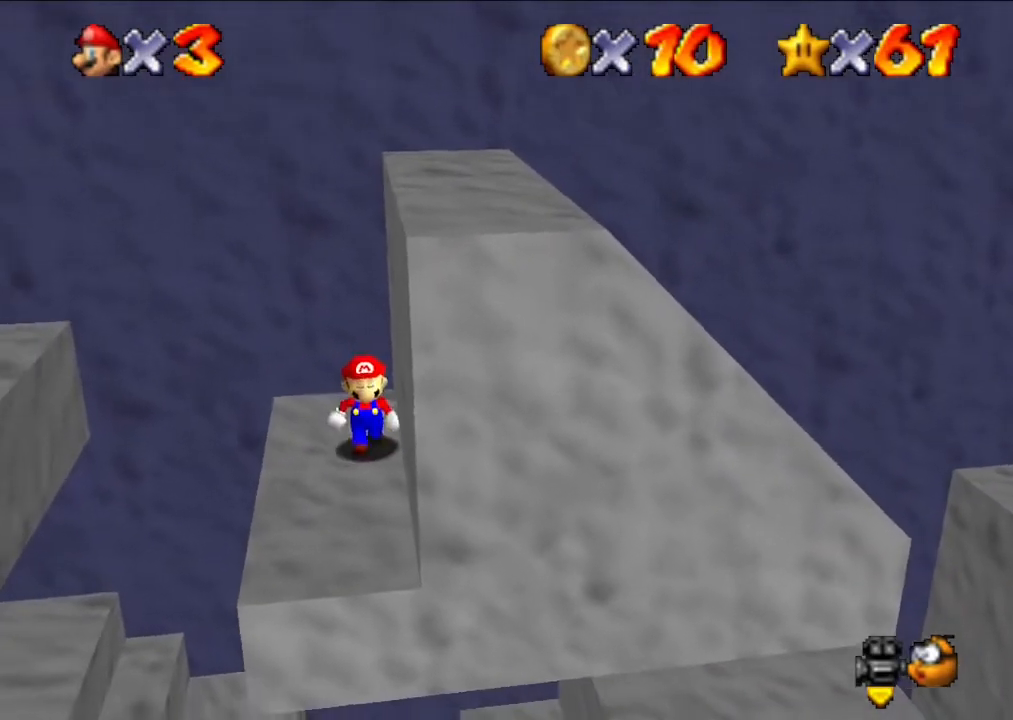
{"buttons": [], "left_stick": "left", "events": [[333, "left_stick", "left"]]}
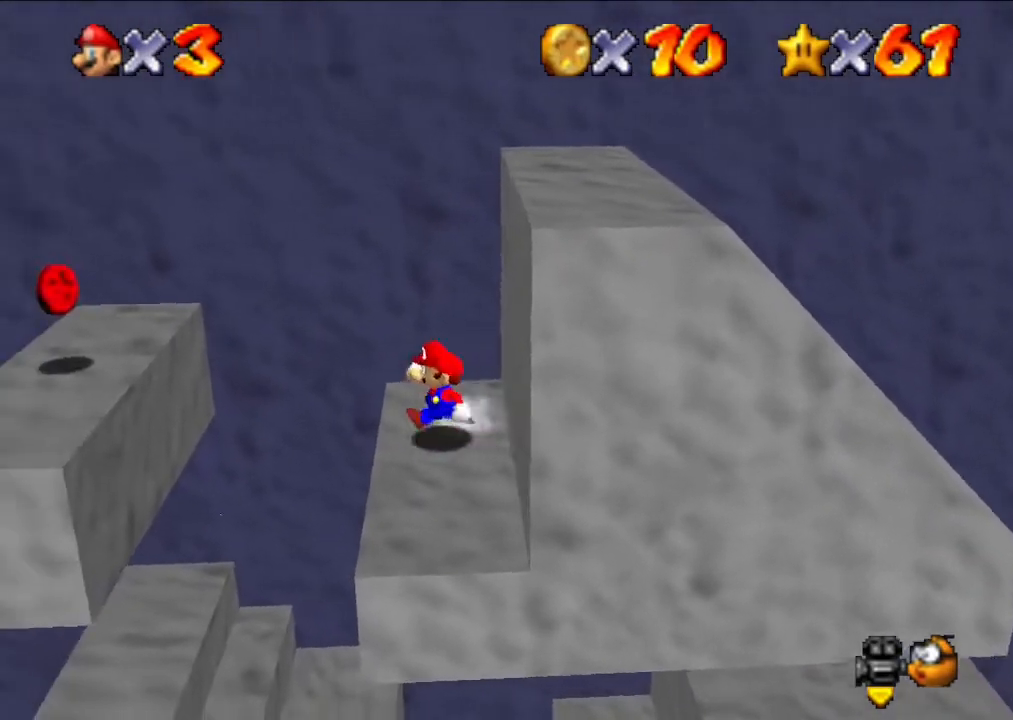
{"buttons": [], "left_stick": "left", "events": [[133, "A", "down"], [467, "A", "up"]]}
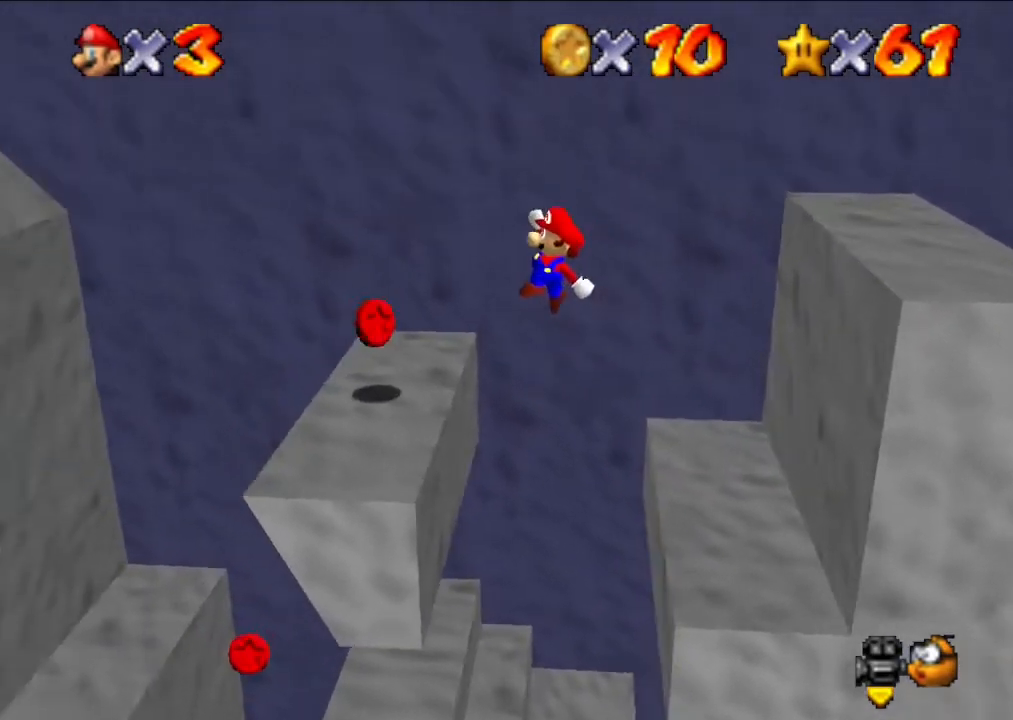
{"buttons": ["A"], "left_stick": "left", "events": [[67, "left_stick", "center"], [267, "left_stick", "left"], [333, "A", "down"]]}
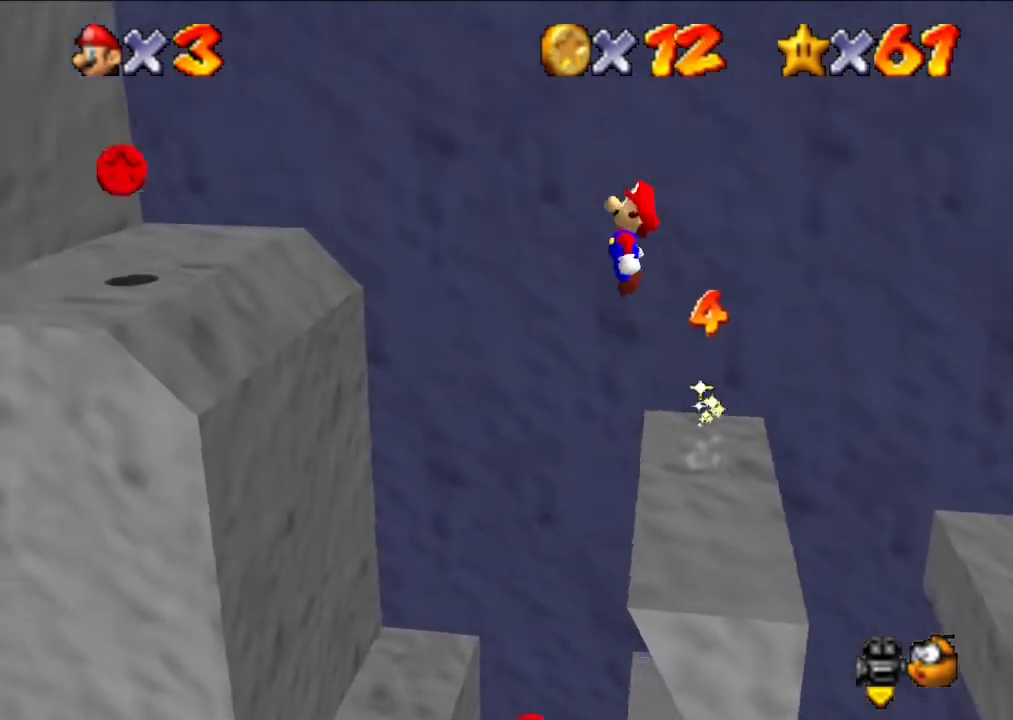
{"buttons": [], "left_stick": "left", "events": [[267, "A", "up"]]}
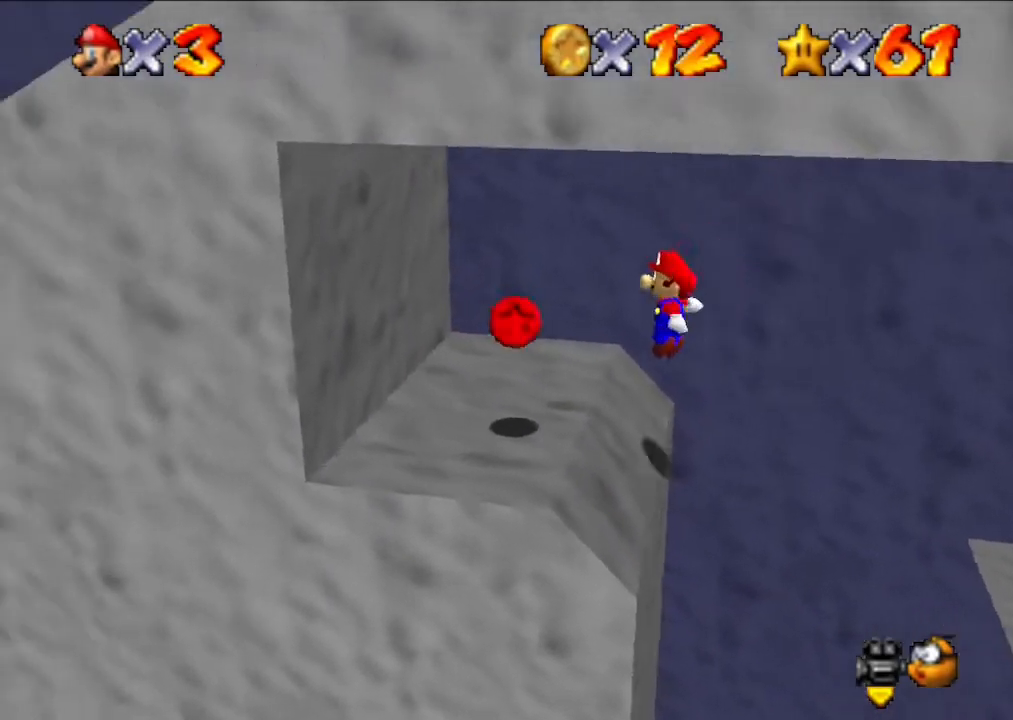
{"buttons": [], "left_stick": "center", "events": [[467, "left_stick", "center"]]}
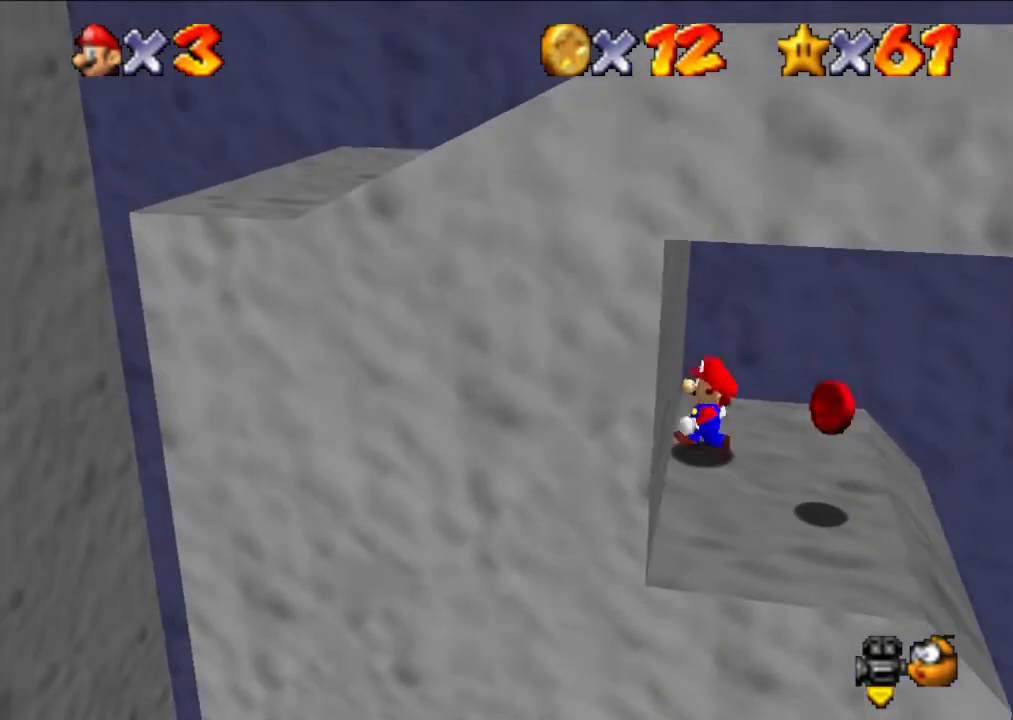
{"buttons": [], "left_stick": "center", "events": [[300, "left_stick", "down"], [500, "left_stick", "center"]]}
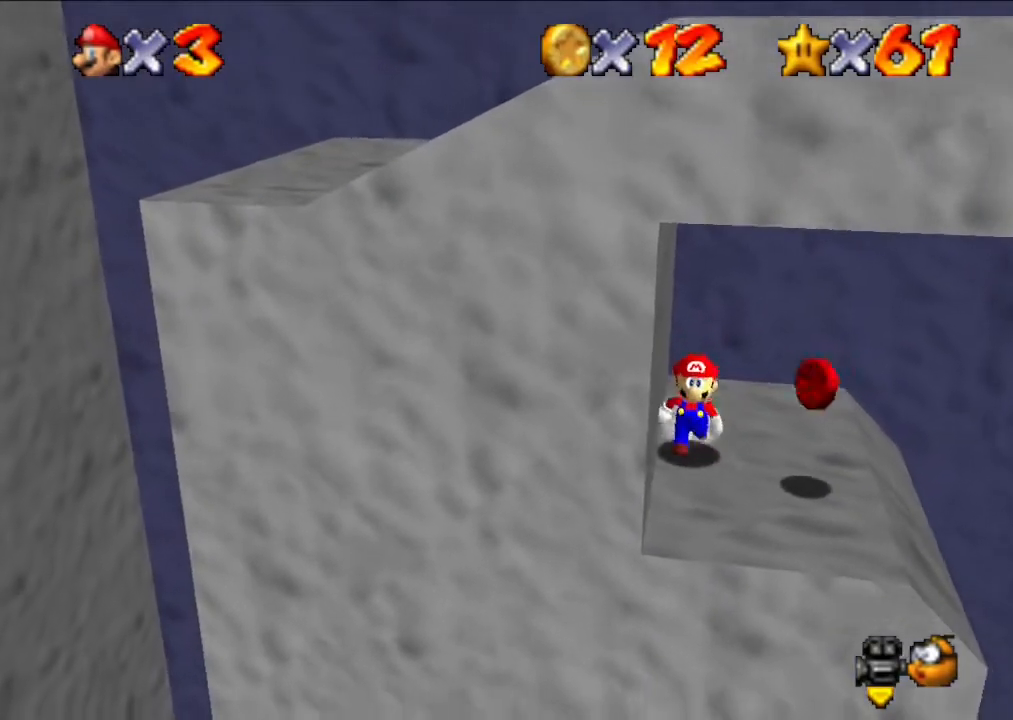
{"buttons": [], "left_stick": "right", "events": [[133, "left_stick", "right"]]}
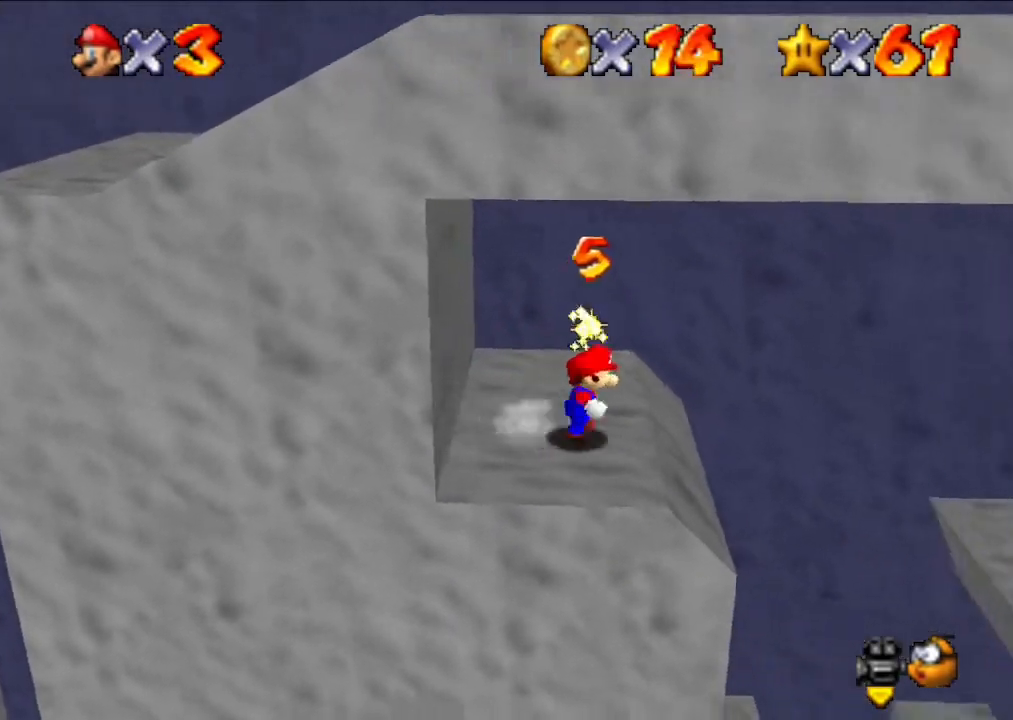
{"buttons": [], "left_stick": "left", "events": [[133, "A", "down"], [267, "A", "up"], [333, "left_stick", "center"], [500, "left_stick", "left"]]}
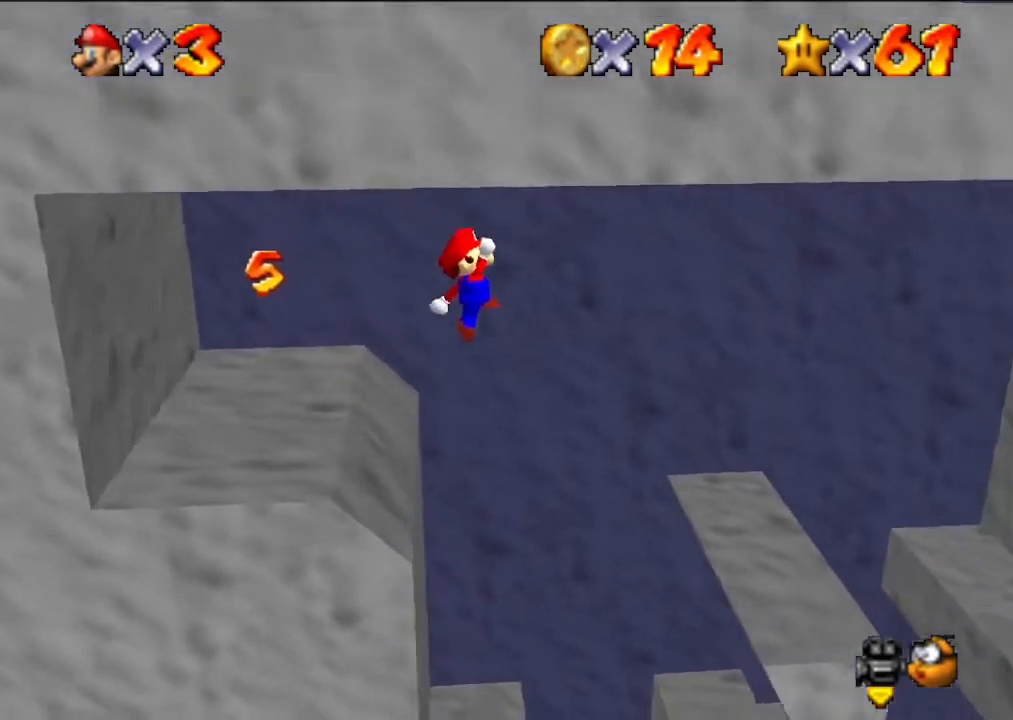
{"buttons": [], "left_stick": "center", "events": [[200, "left_stick", "center"]]}
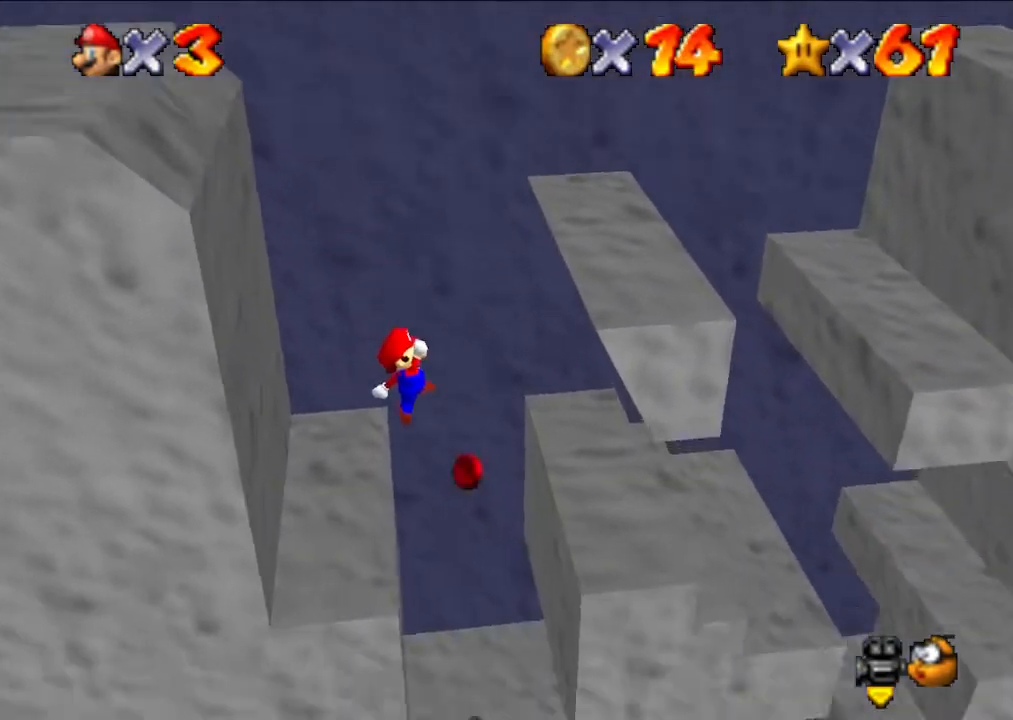
{"buttons": [], "left_stick": "center", "events": [[133, "B", "down"], [267, "B", "up"]]}
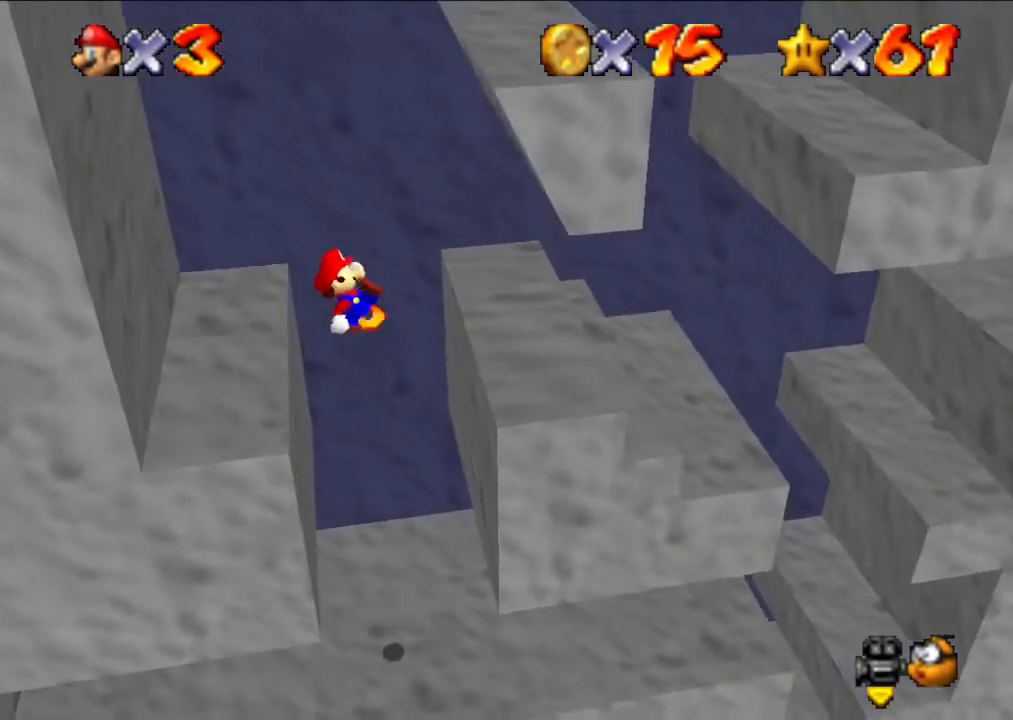
{"buttons": [], "left_stick": "center", "events": []}
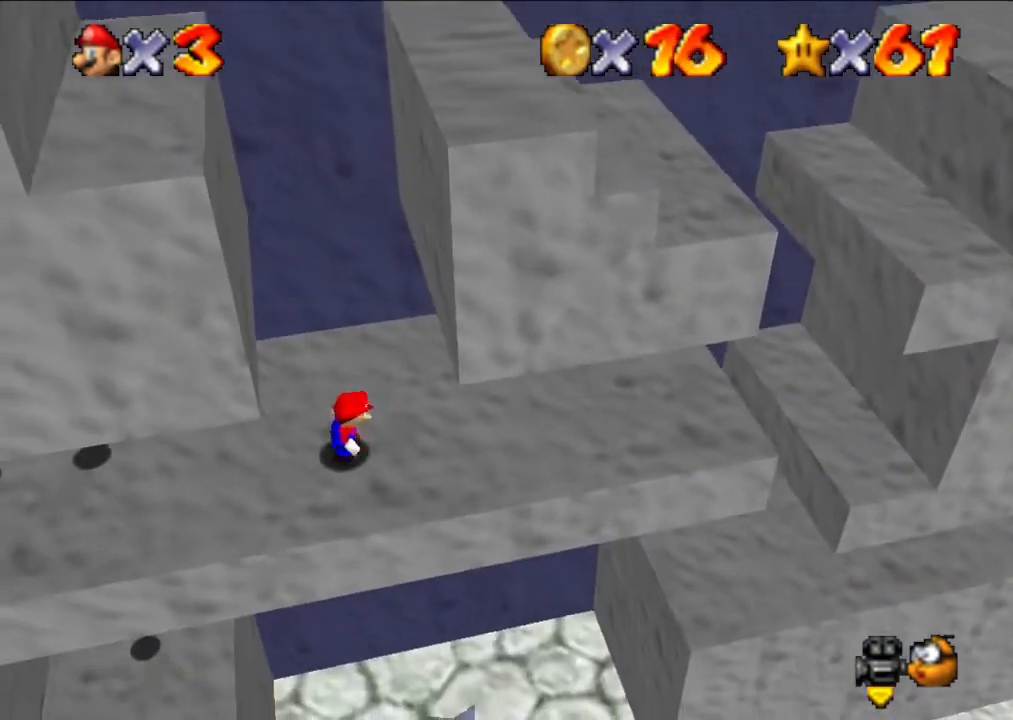
{"buttons": [], "left_stick": "center", "events": []}
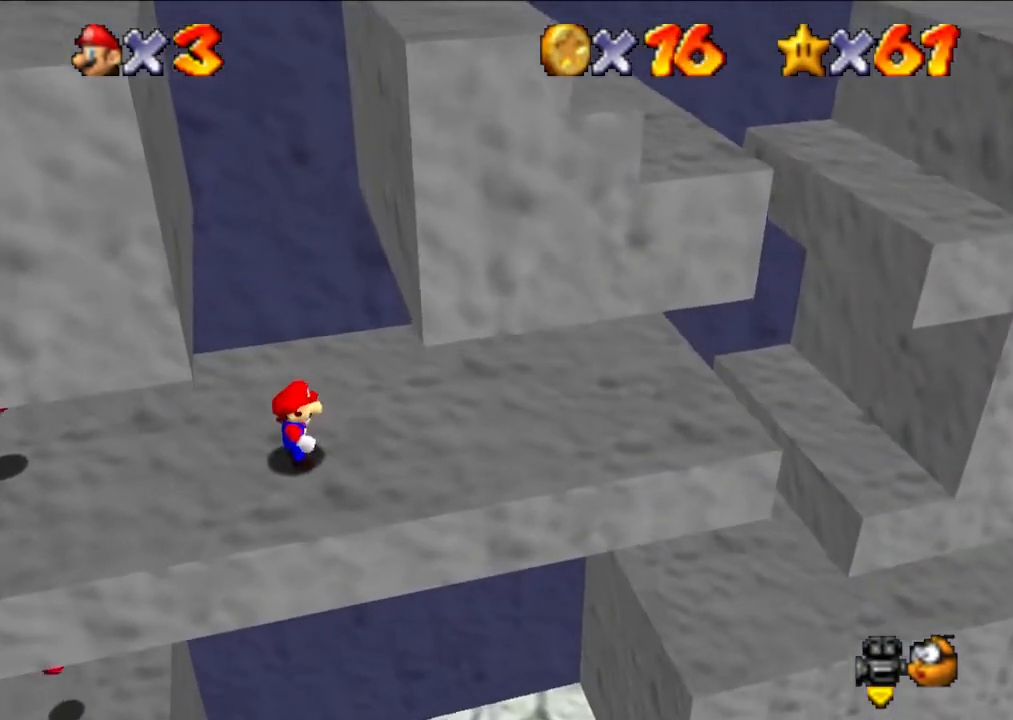
{"buttons": [], "left_stick": "up-left", "events": [[233, "left_stick", "up"], [433, "left_stick", "up-left"]]}
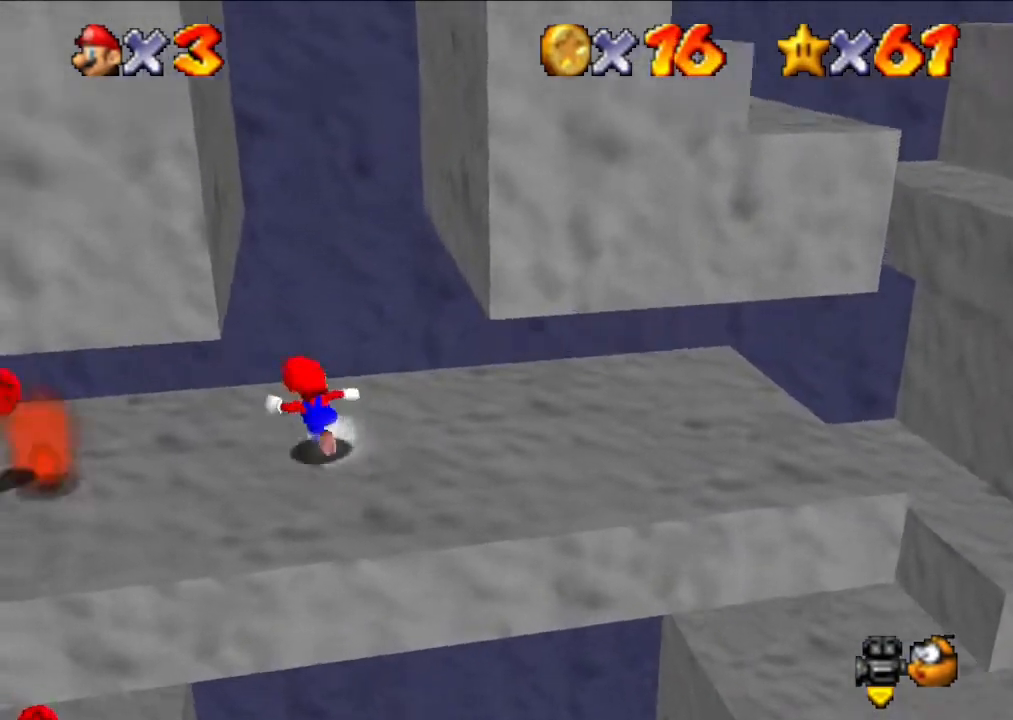
{"buttons": [], "left_stick": "up-left", "events": [[267, "left_stick", "up"], [400, "left_stick", "up-left"]]}
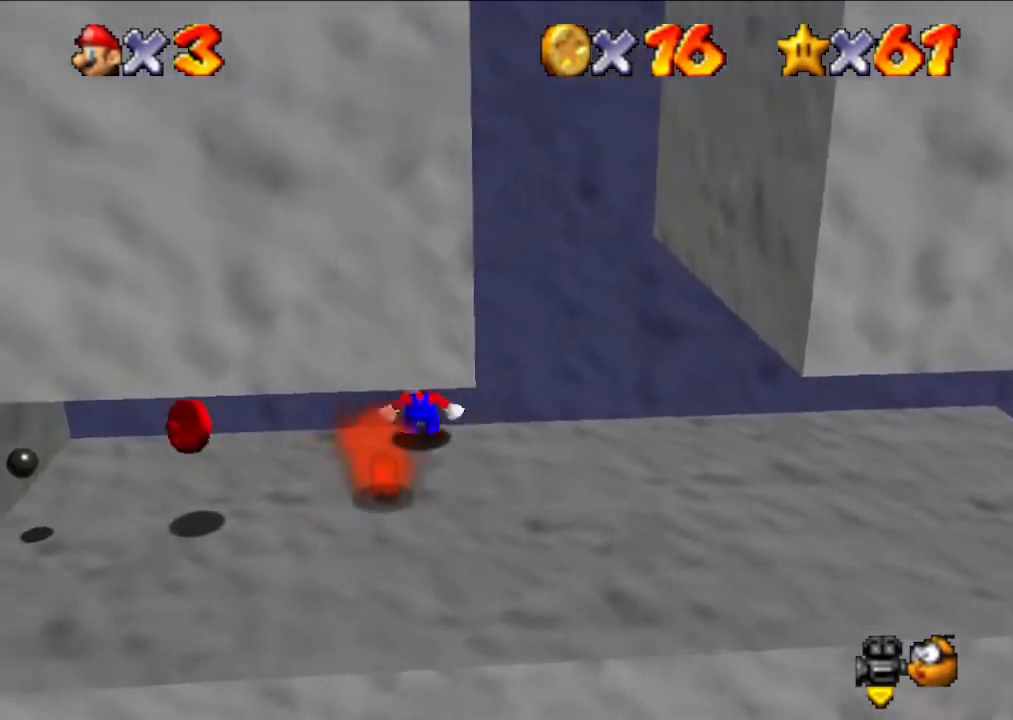
{"buttons": [], "left_stick": "left", "events": [[167, "left_stick", "left"]]}
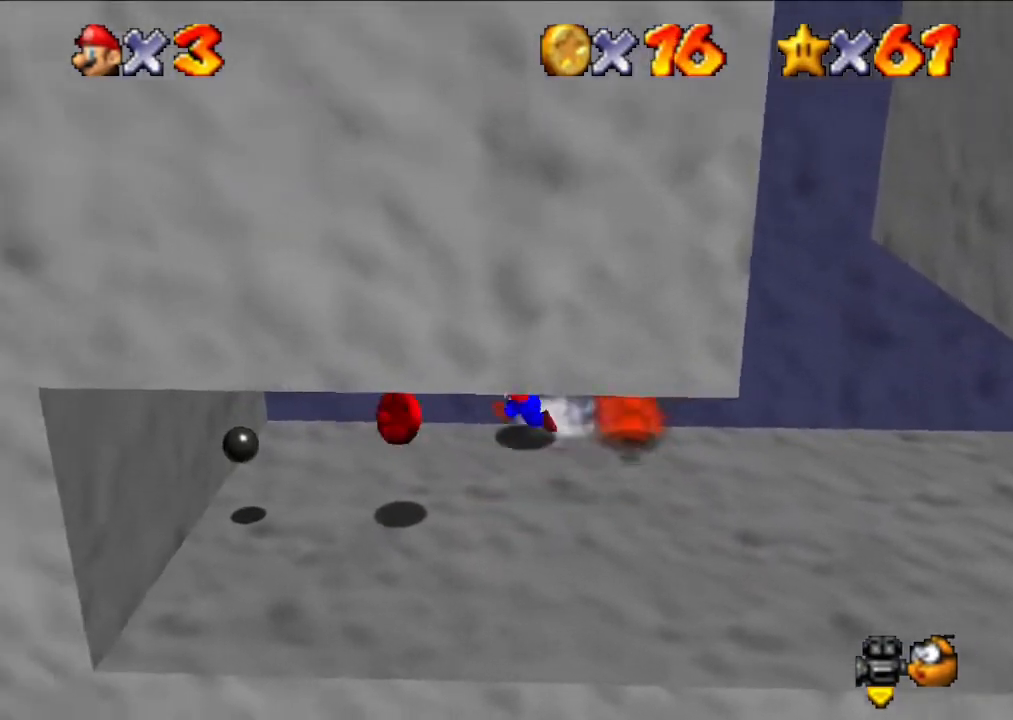
{"buttons": [], "left_stick": "center", "events": [[167, "left_stick", "down"], [433, "left_stick", "center"]]}
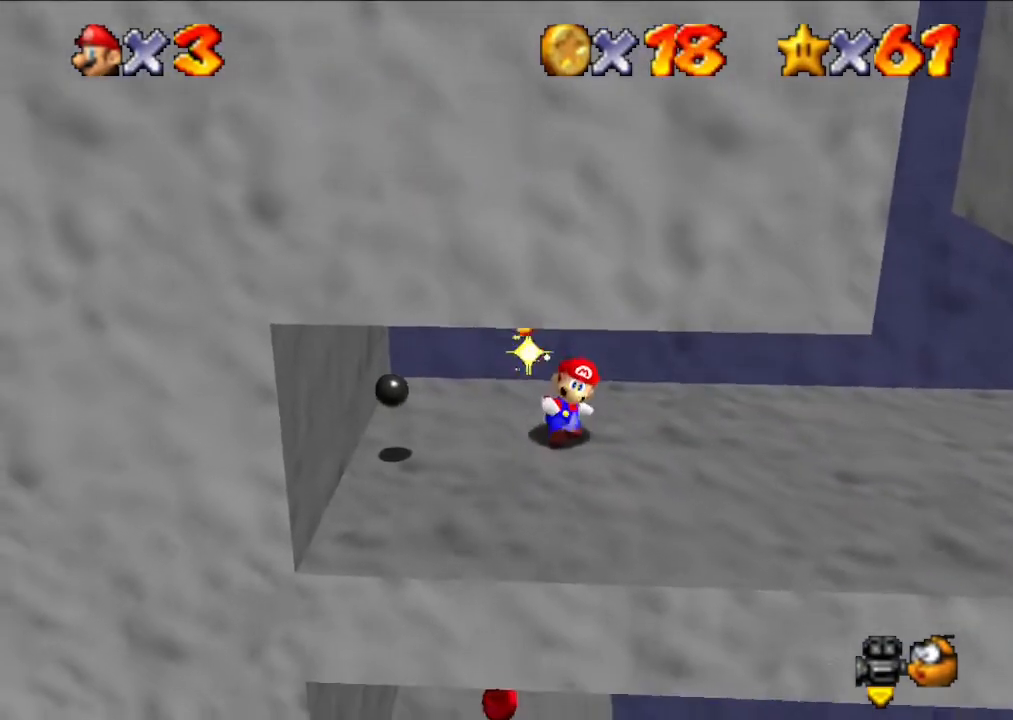
{"buttons": [], "left_stick": "down", "events": [[33, "left_stick", "down"], [200, "left_stick", "center"], [400, "left_stick", "down"]]}
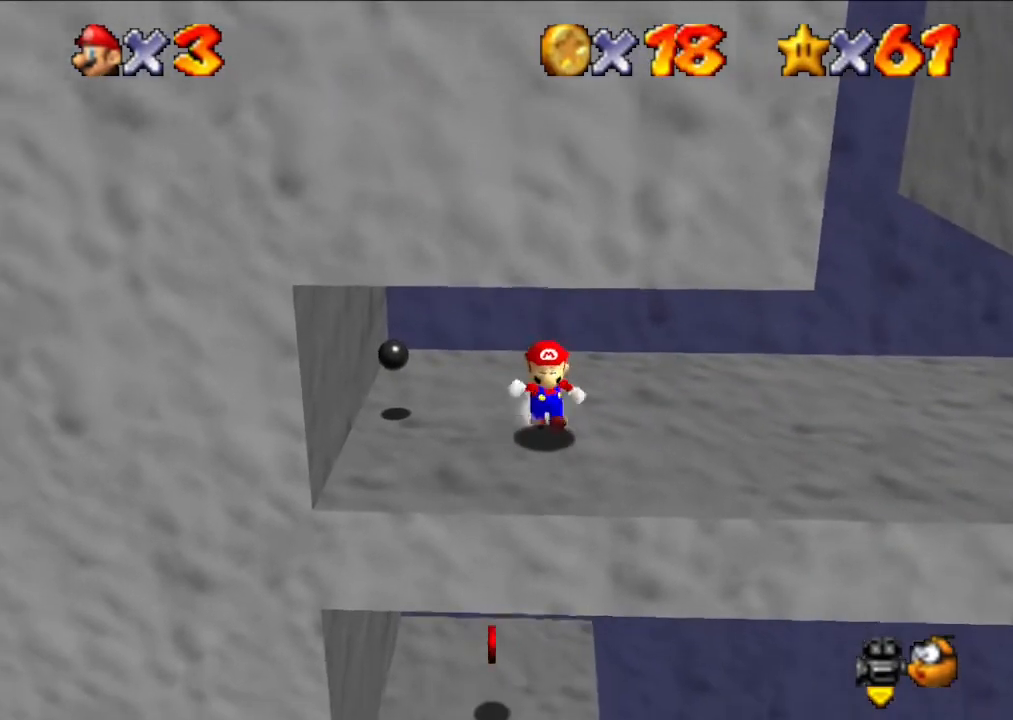
{"buttons": [], "left_stick": "up", "events": [[267, "A", "down"], [333, "left_stick", "up"], [433, "A", "up"]]}
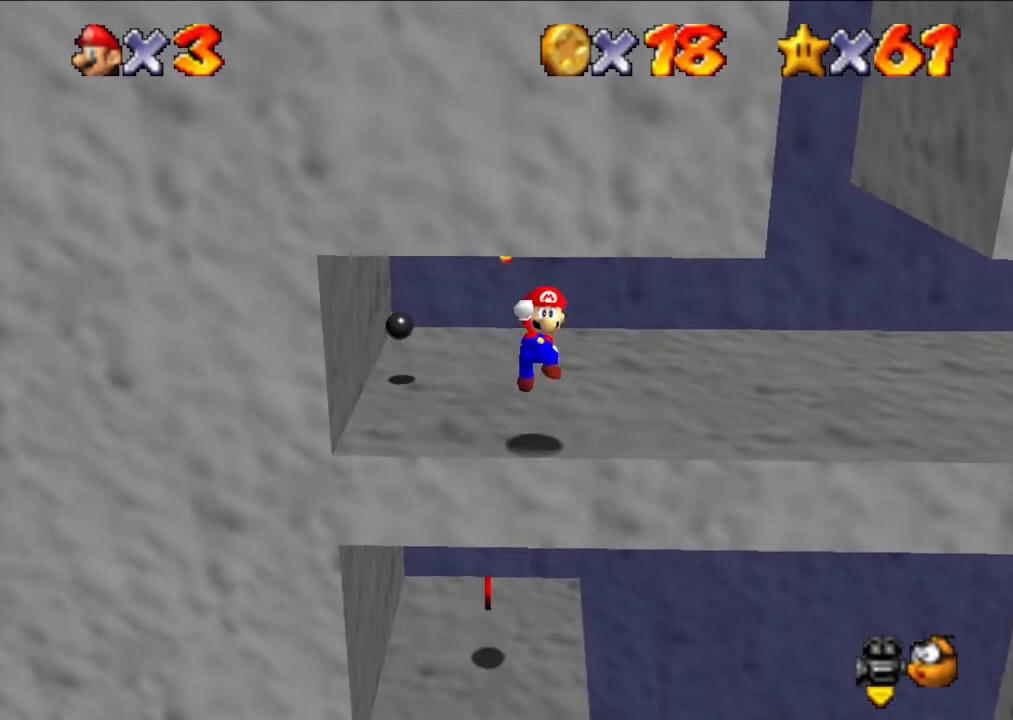
{"buttons": [], "left_stick": "center", "events": [[367, "left_stick", "center"]]}
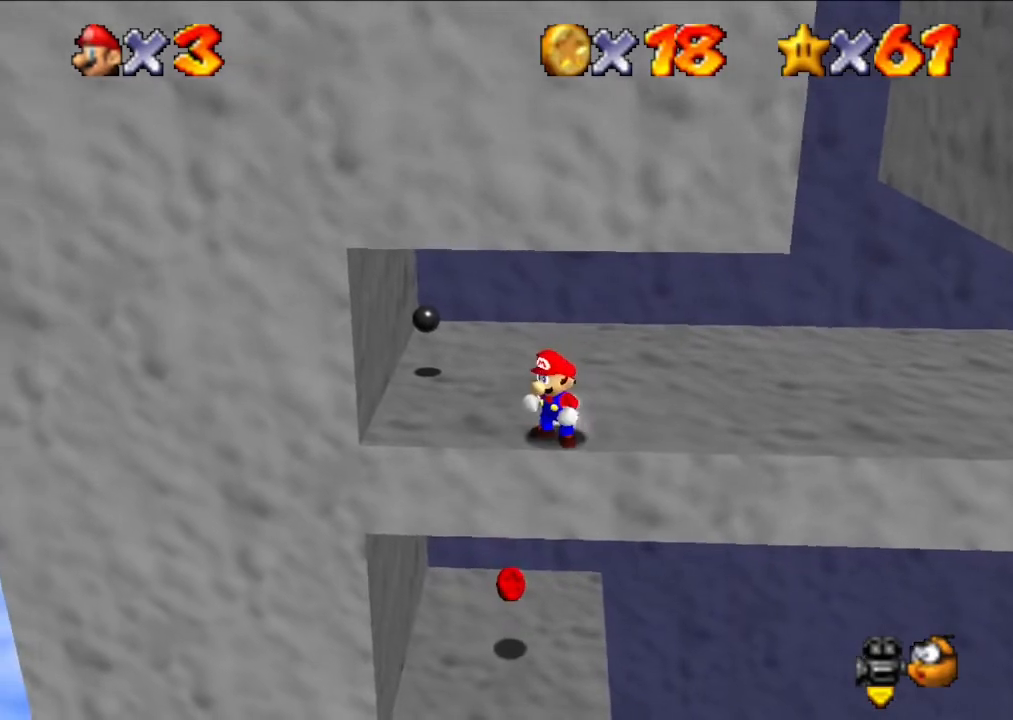
{"buttons": ["A"], "left_stick": "down", "events": [[433, "A", "down"], [433, "left_stick", "down"]]}
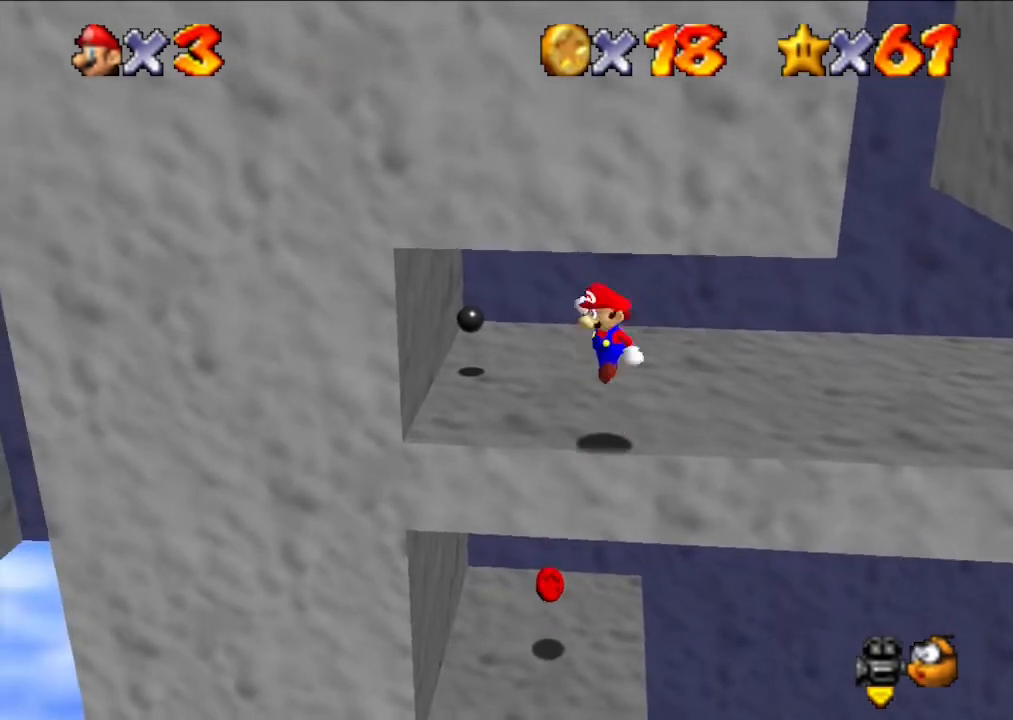
{"buttons": [], "left_stick": "up", "events": [[133, "A", "up"], [333, "left_stick", "up"]]}